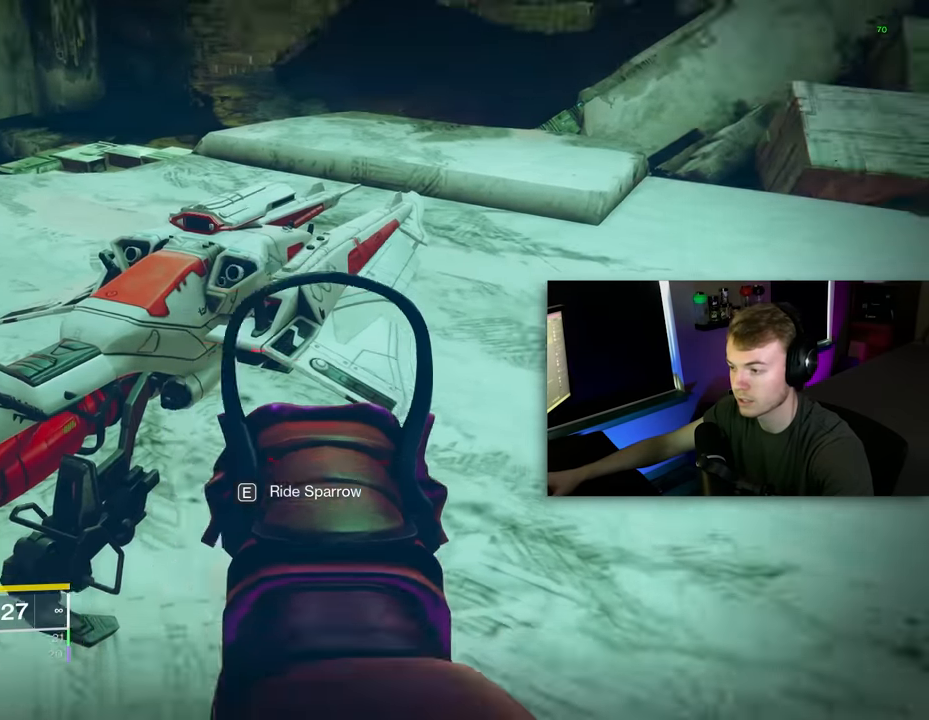
Gameplay with keyboard and mouse; each line is a JSON object with the keys and mouse buttons held at the frame after it. "events" lists presses ("down") and releases ("up") of "1", "2", "3", "4", "5", "a", "alt", "c", "caps_lock", "ctrl", "d", "e", "f", "g", "q", "r", "s", "shift", "space", "t", "tab", "v", "w", "x", "z", "mouse_left", "mouse_wheel" and "mouse_right" between this image and that frame as [ms after this image, input, new state], when the widget could be followed in between. "mouse_left", "mouse_wheel", "mouse_right" = the "left", "wheel", "right" buttons of the "mouse" list. No other keys are recorded. "wheel" means that the mouse wheel is clicked or scrolled. Not read: mouse_move.
{"keys": [], "mouse": [], "events": []}
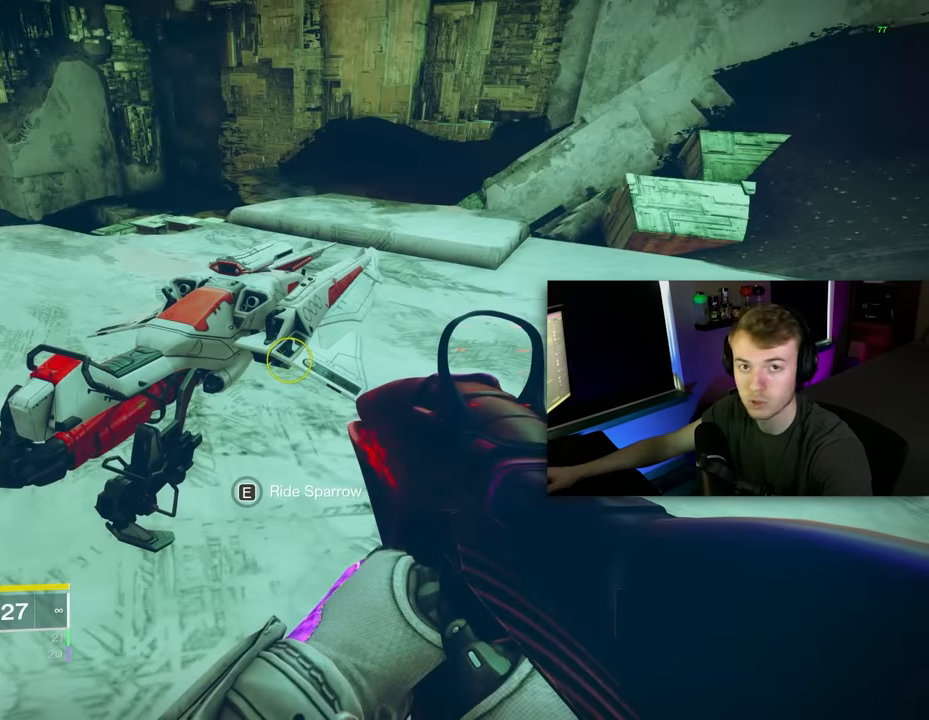
{"keys": [], "mouse": [], "events": []}
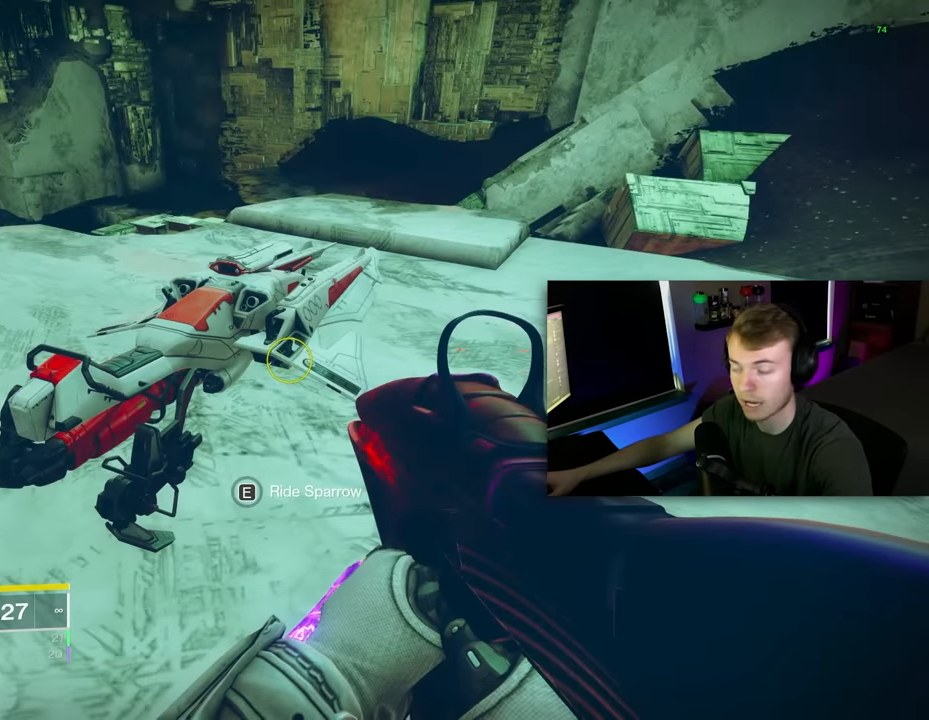
{"keys": [], "mouse": [], "events": [[180, "w", "down"], [280, "a", "down"], [320, "w", "up"], [420, "a", "up"]]}
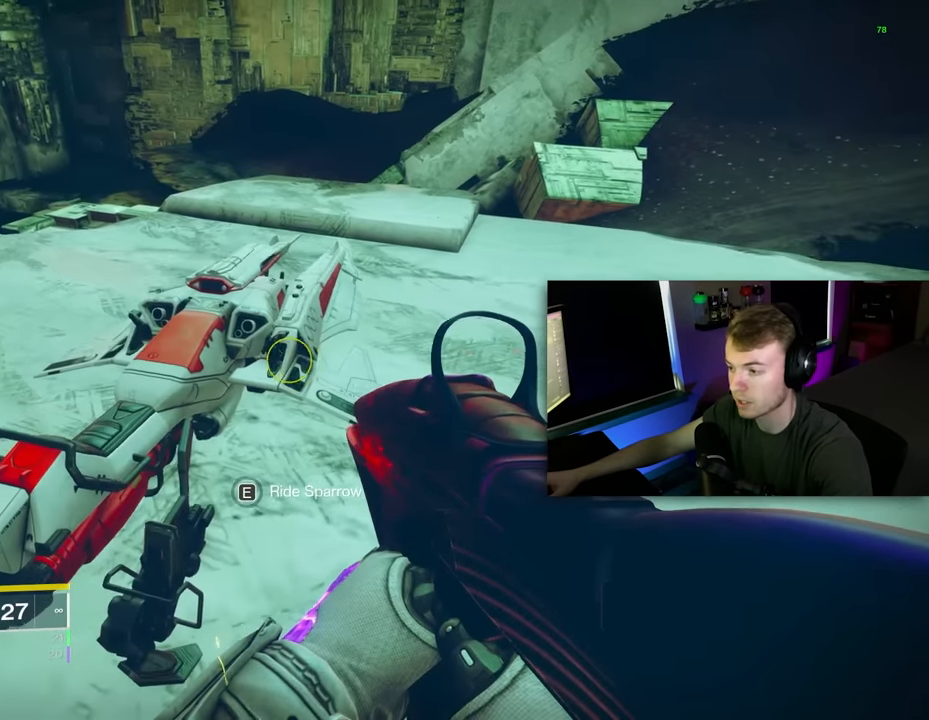
{"keys": [], "mouse": ["right"], "events": [[100, "mouse_right", "down"]]}
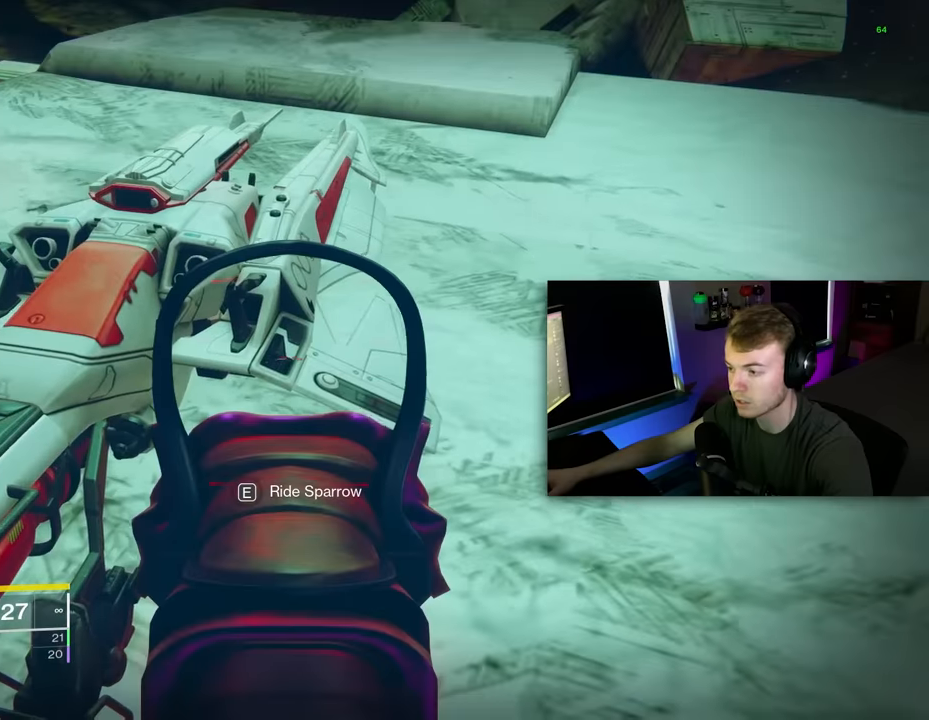
{"keys": [], "mouse": ["right"], "events": []}
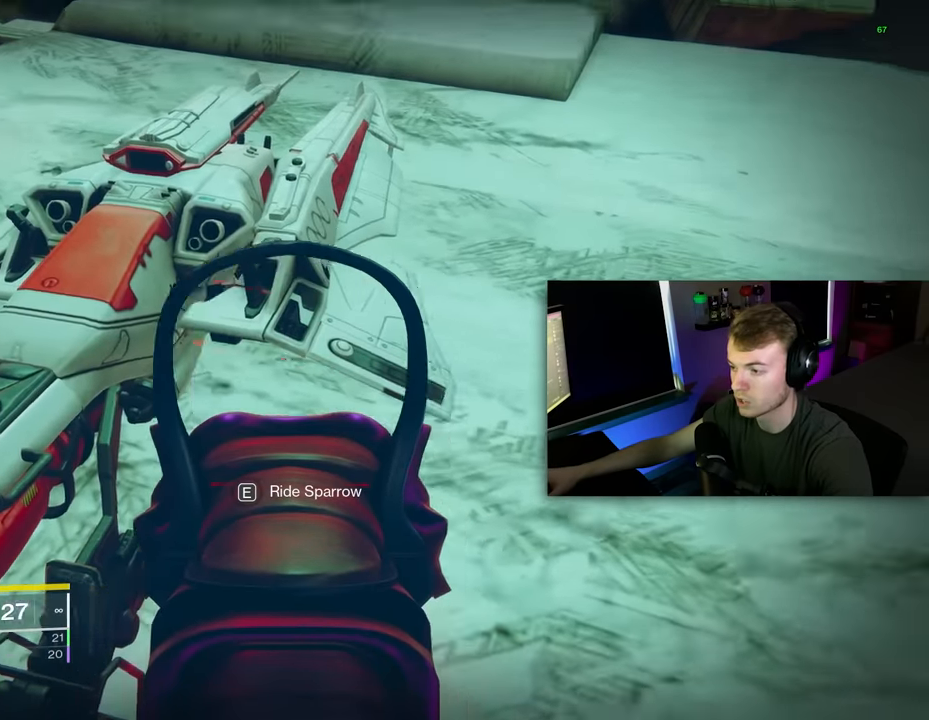
{"keys": [], "mouse": ["right"], "events": [[40, "d", "down"], [260, "d", "up"]]}
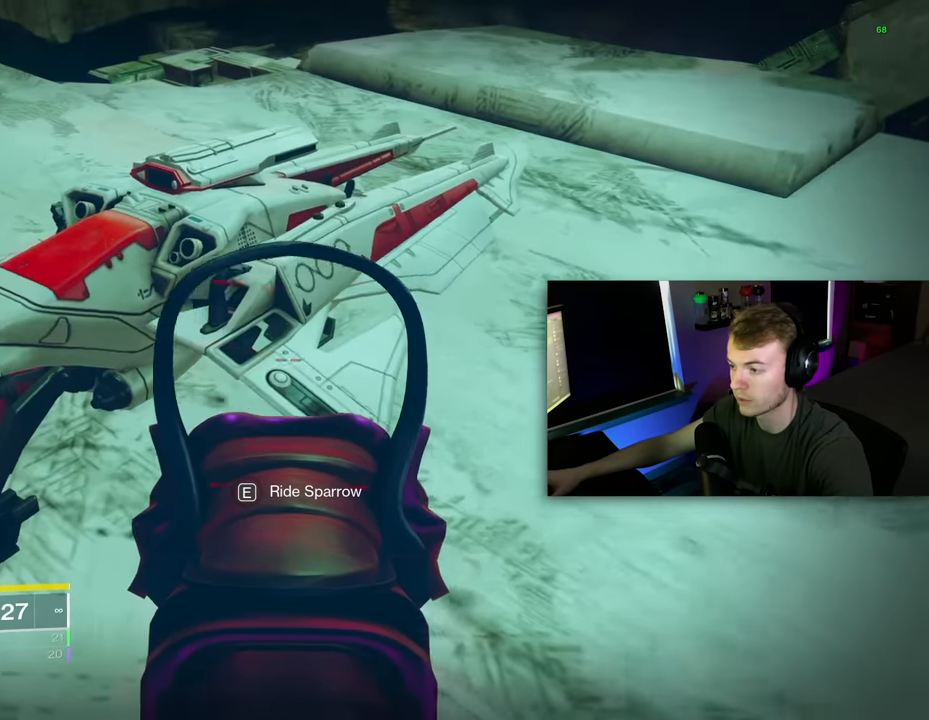
{"keys": [], "mouse": ["right"], "events": [[100, "s", "down"], [200, "s", "up"]]}
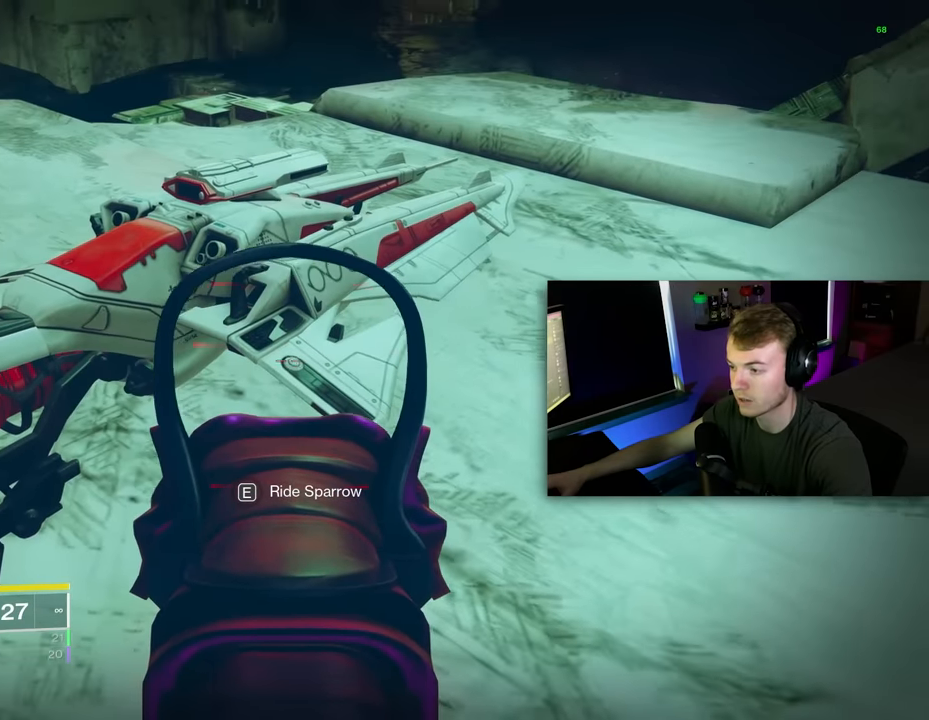
{"keys": [], "mouse": ["right"], "events": []}
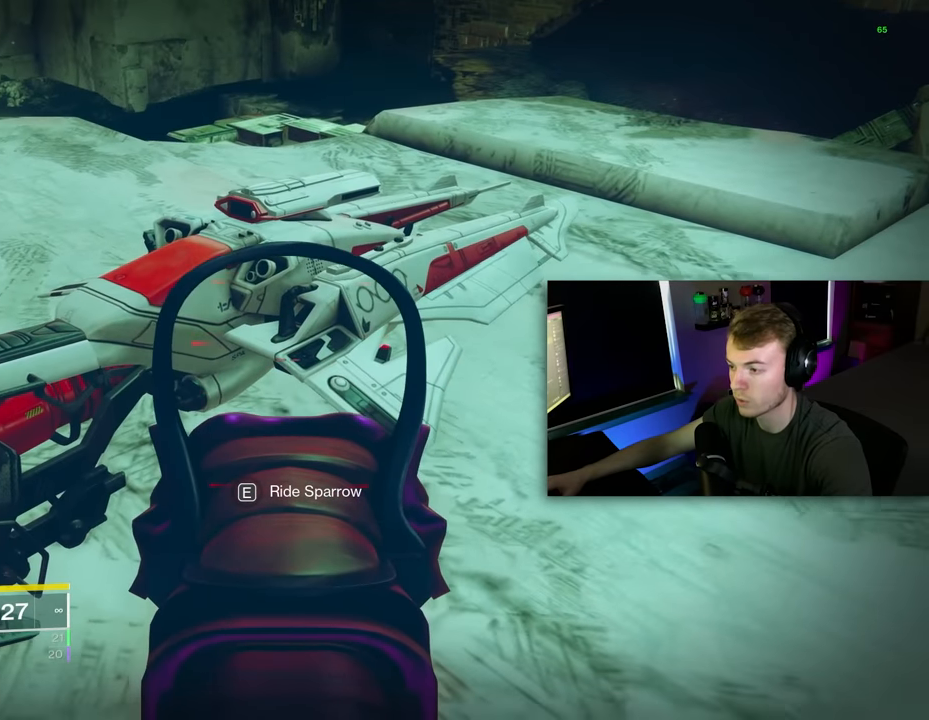
{"keys": [], "mouse": ["right"], "events": []}
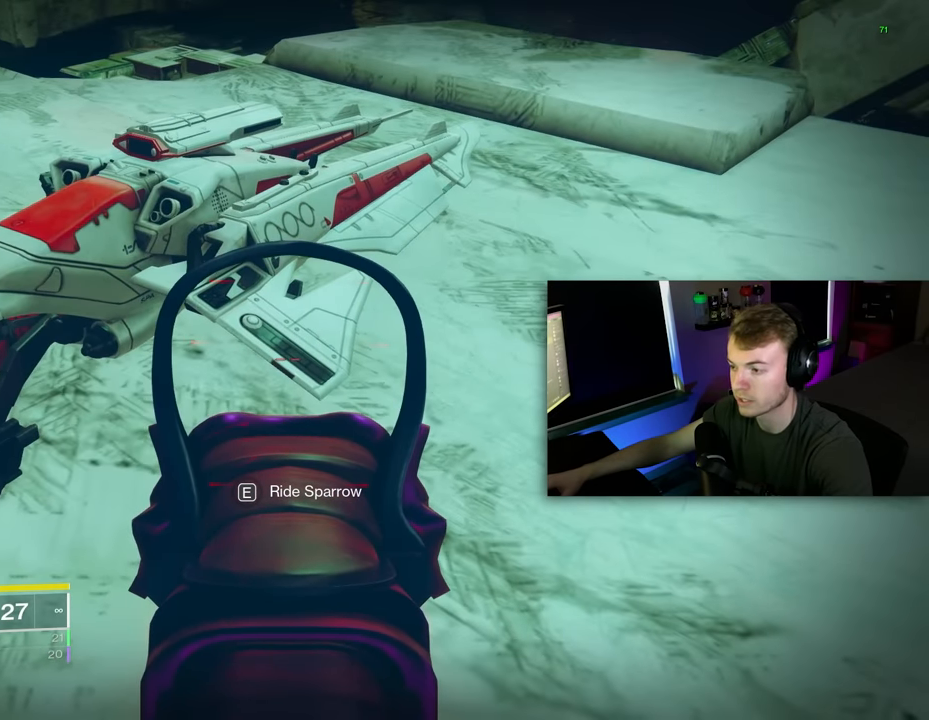
{"keys": [], "mouse": [], "events": [[280, "mouse_right", "up"]]}
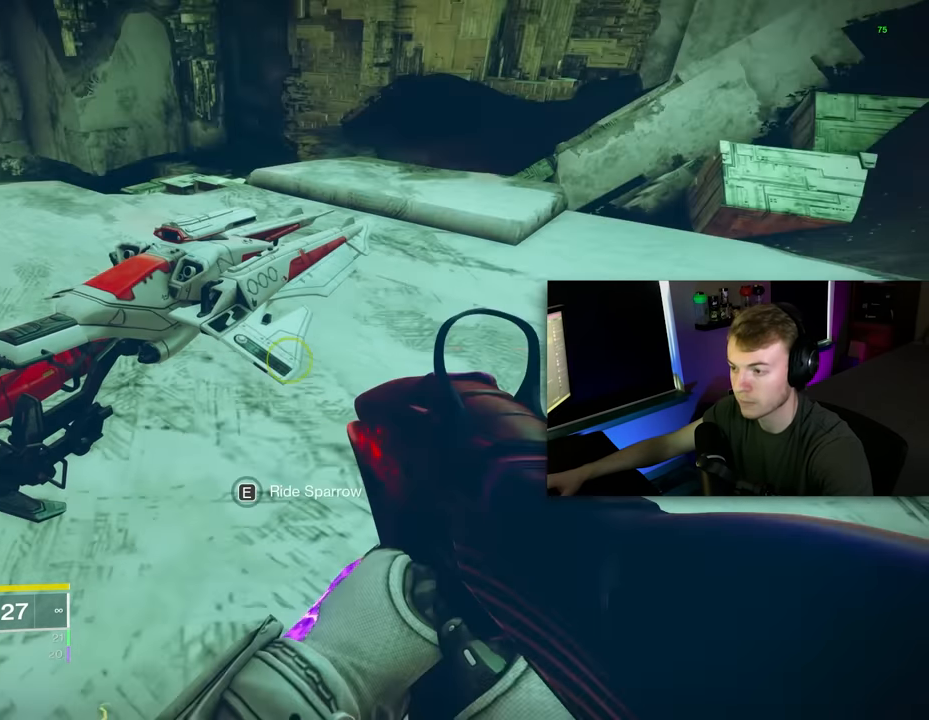
{"keys": [], "mouse": [], "events": []}
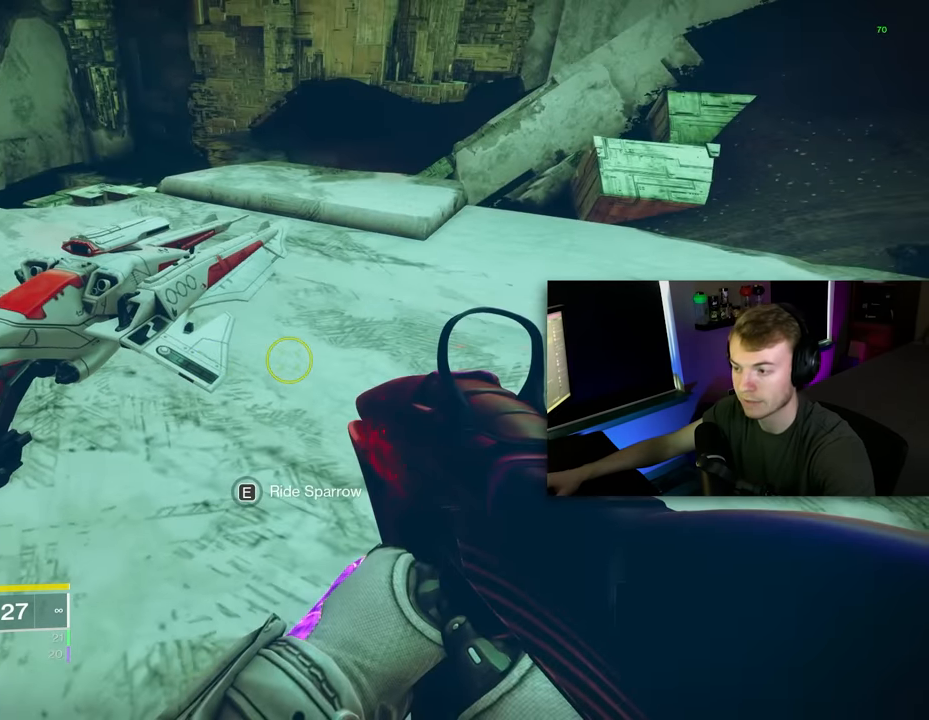
{"keys": [], "mouse": [], "events": []}
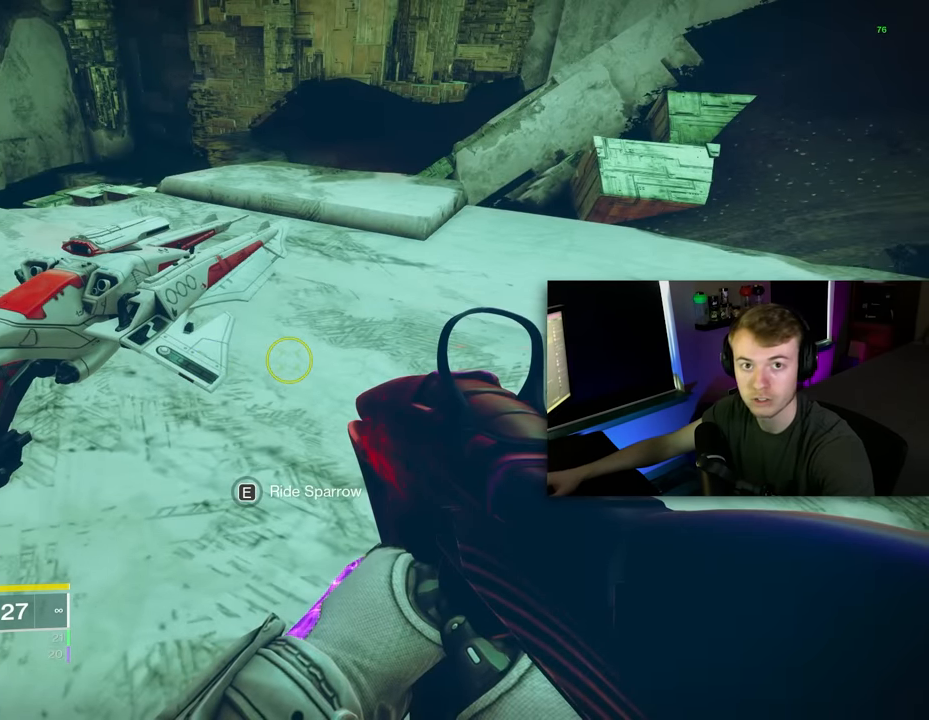
{"keys": [], "mouse": [], "events": []}
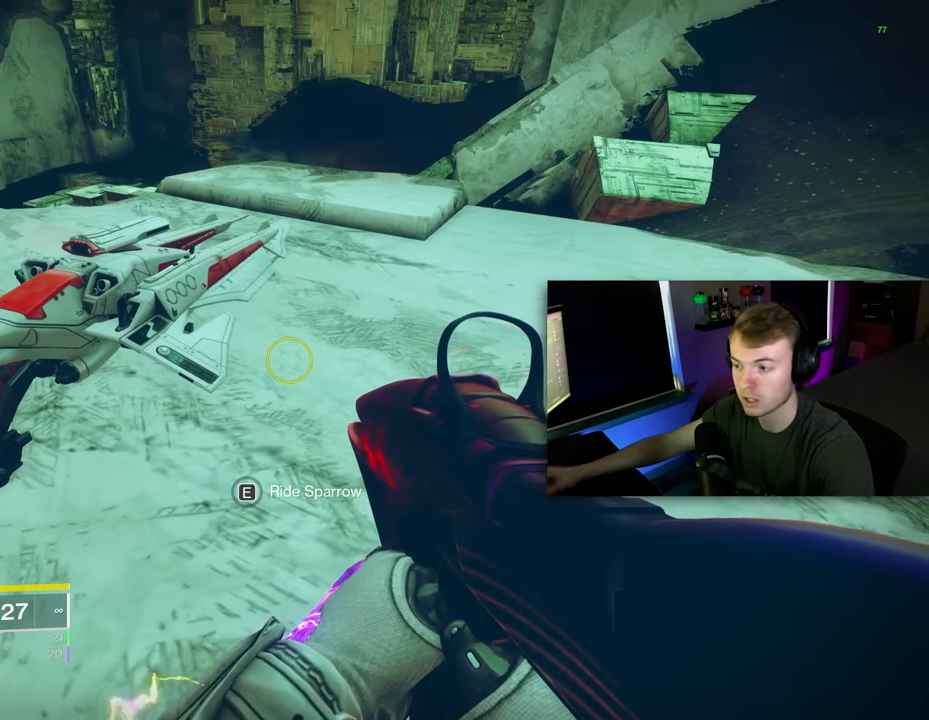
{"keys": [], "mouse": [], "events": []}
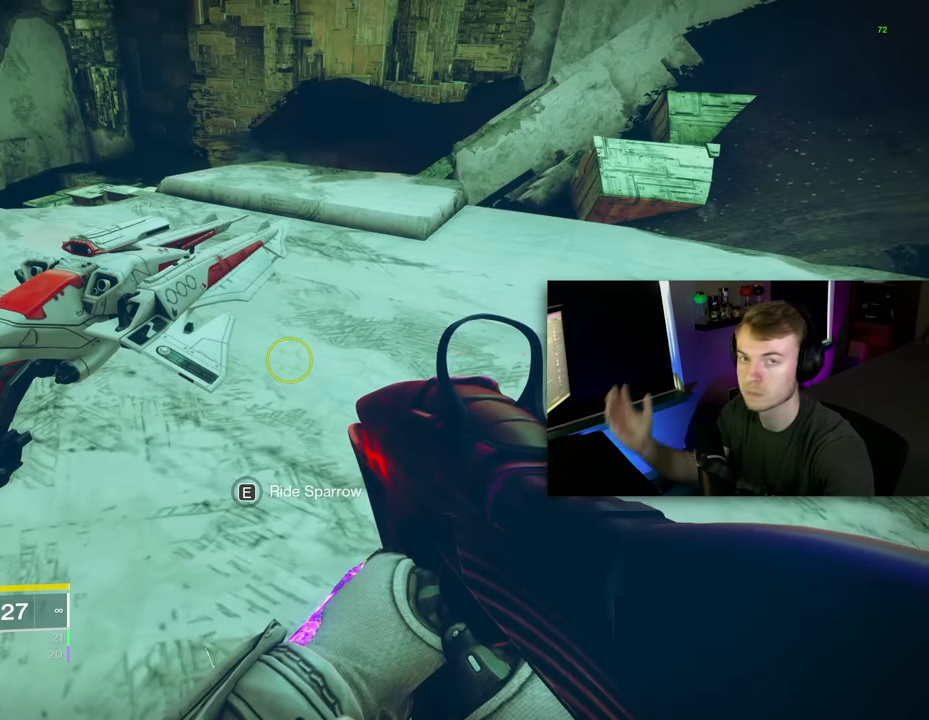
{"keys": ["d"], "mouse": [], "events": [[460, "d", "down"]]}
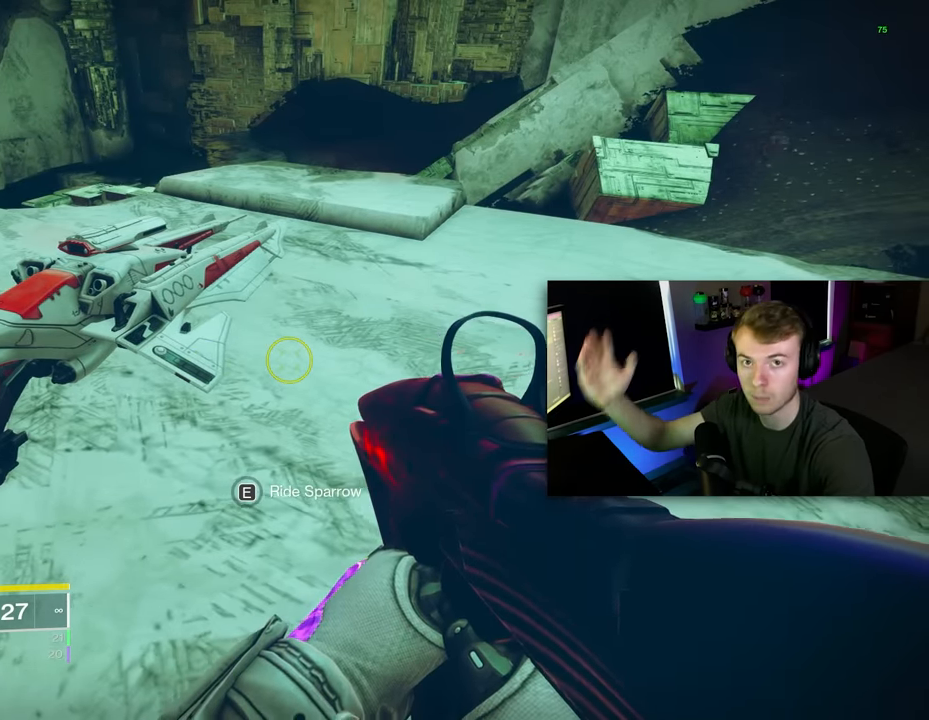
{"keys": [], "mouse": [], "events": [[100, "w", "down"], [140, "d", "up"], [200, "a", "down"], [240, "w", "up"], [340, "a", "up"]]}
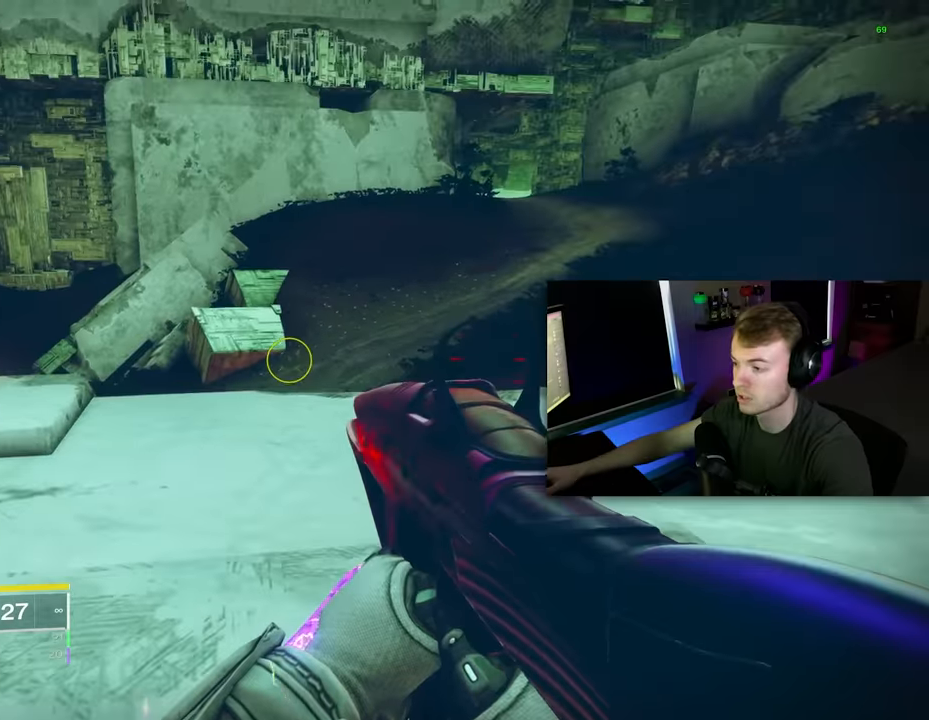
{"keys": [], "mouse": [], "events": [[80, "space", "down"], [120, "space", "up"], [200, "space", "down"], [300, "space", "up"]]}
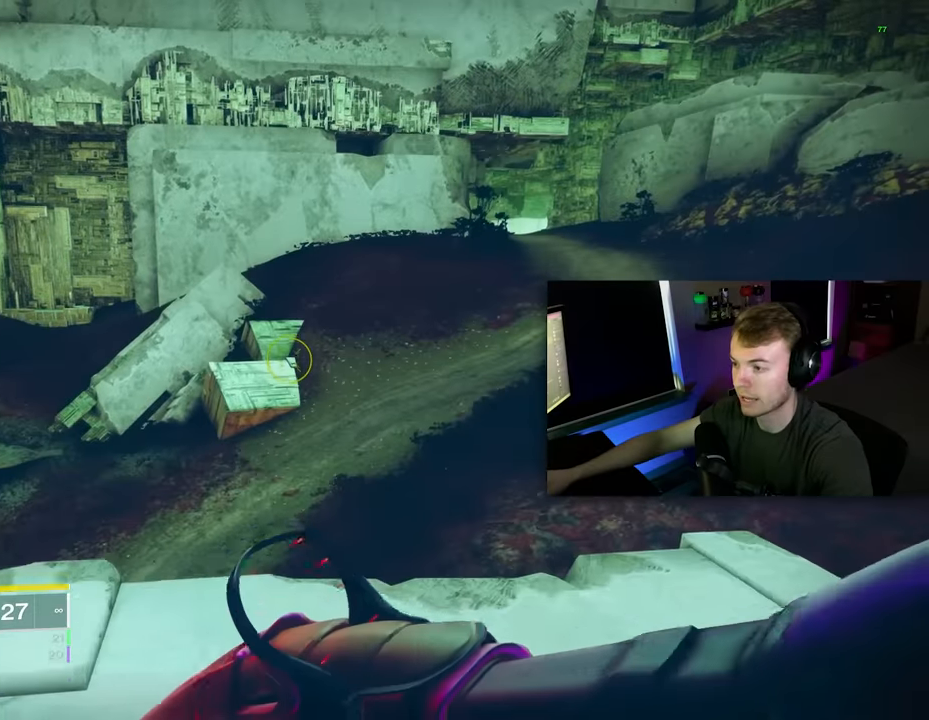
{"keys": [], "mouse": [], "events": []}
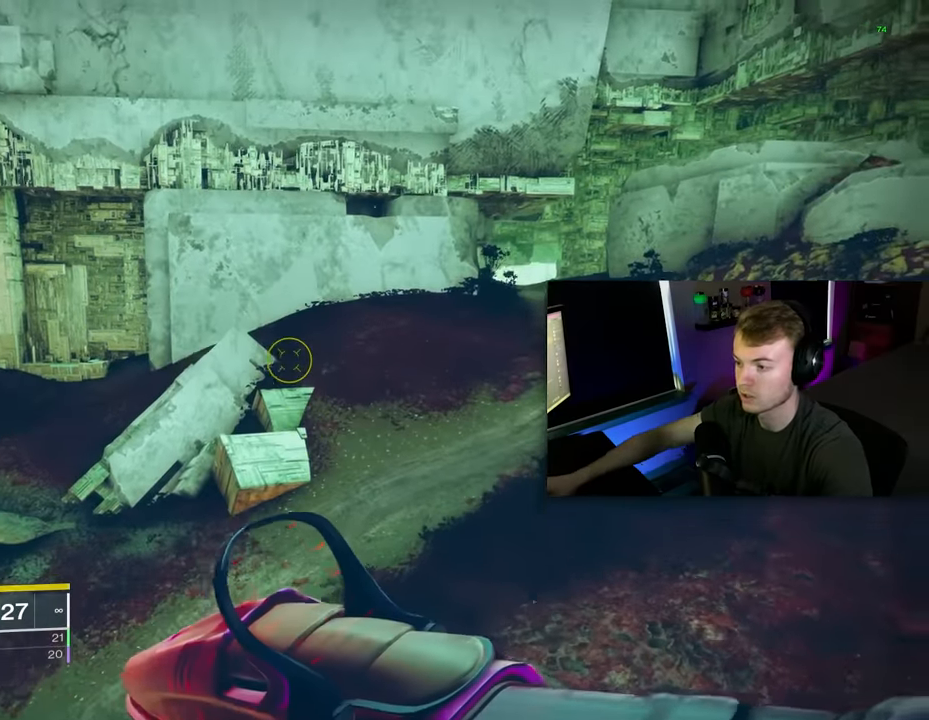
{"keys": [], "mouse": [], "events": []}
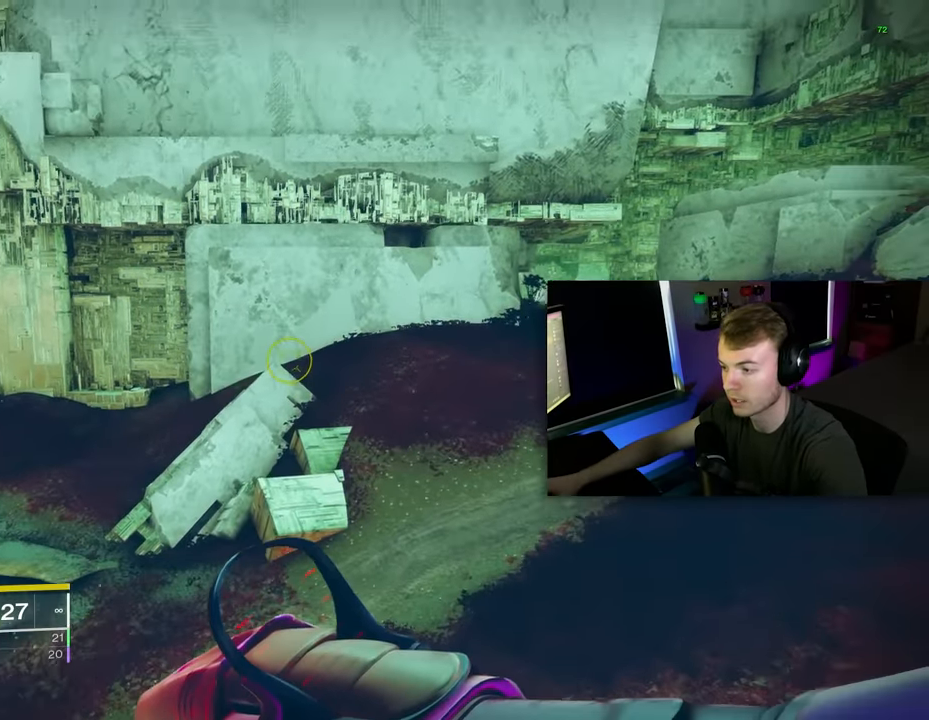
{"keys": ["a", "shift"], "mouse": [], "events": [[60, "tab", "down"], [160, "e", "down"], [200, "tab", "up"], [260, "e", "up"], [400, "a", "down"], [400, "shift", "down"]]}
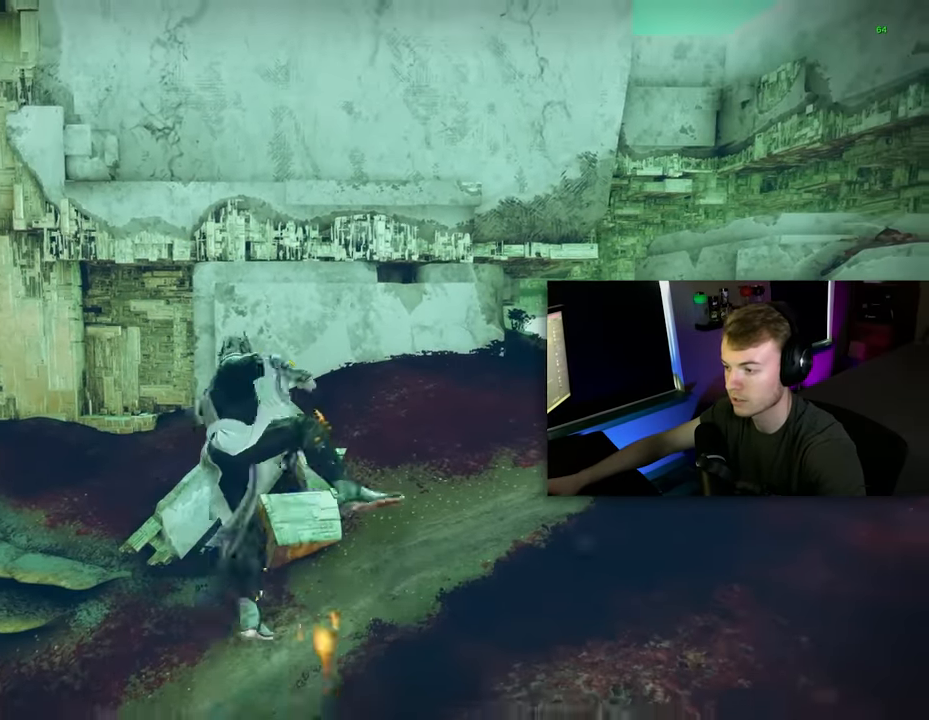
{"keys": ["d"], "mouse": [], "events": [[120, "a", "up"], [120, "shift", "up"], [400, "d", "down"], [460, "d", "up"], [500, "d", "down"]]}
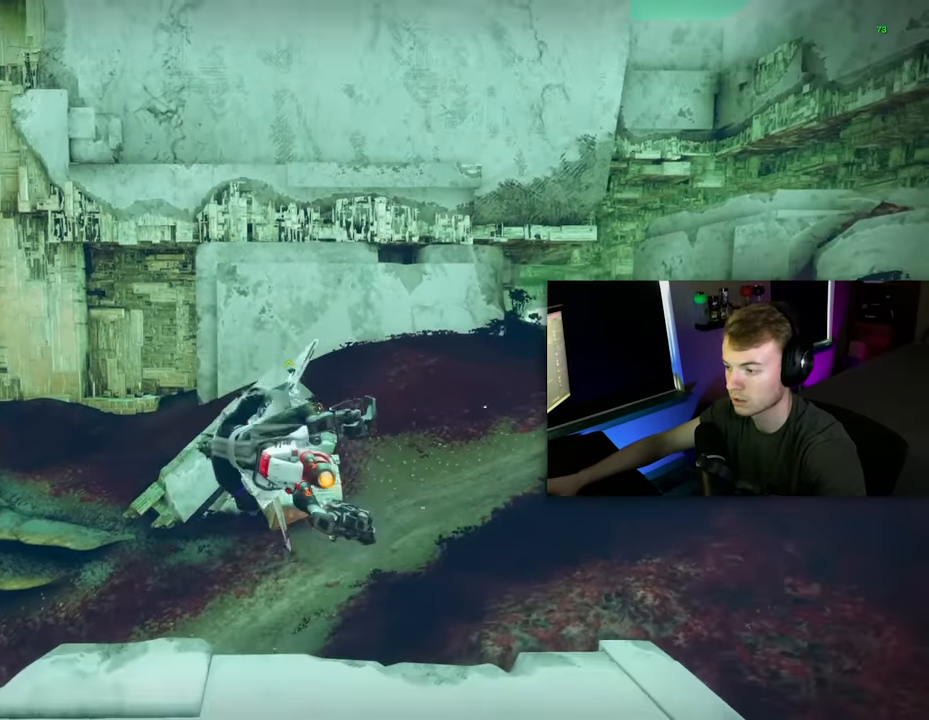
{"keys": [], "mouse": [], "events": [[100, "d", "up"]]}
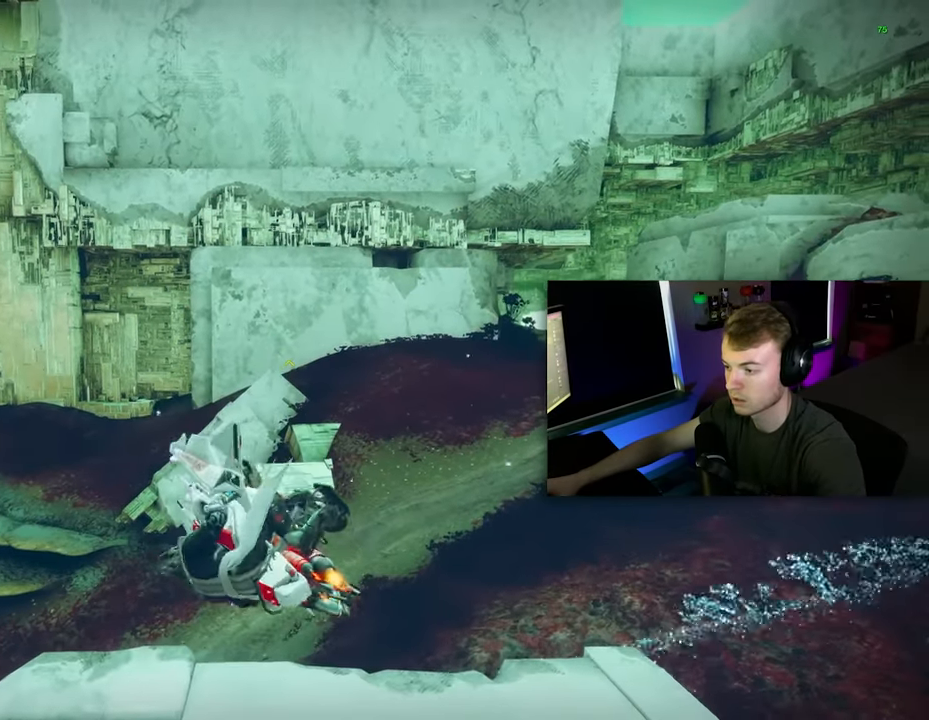
{"keys": [], "mouse": [], "events": []}
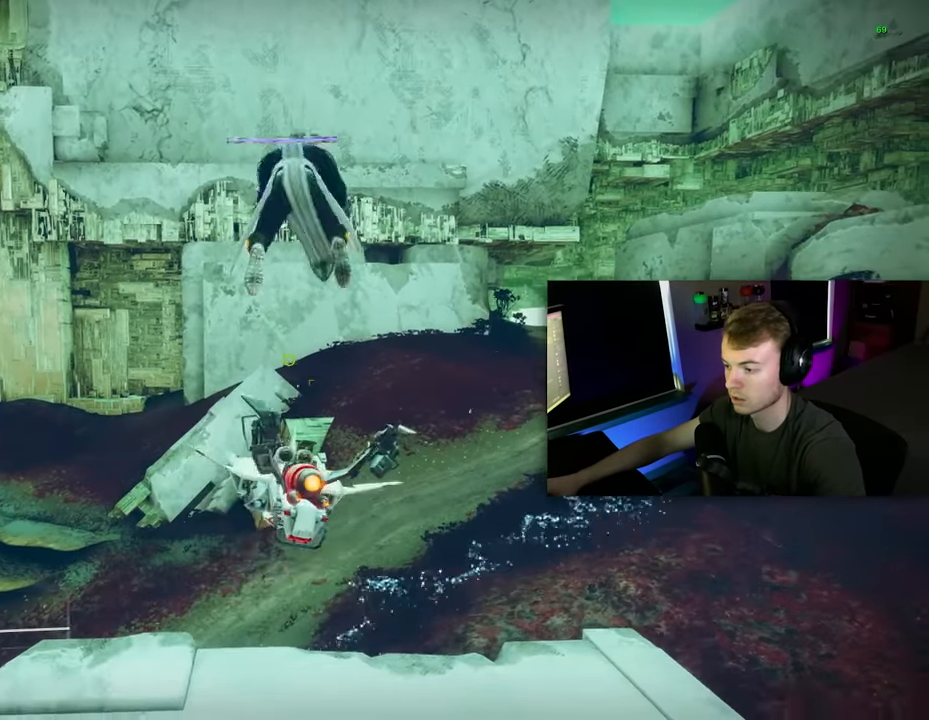
{"keys": [], "mouse": [], "events": []}
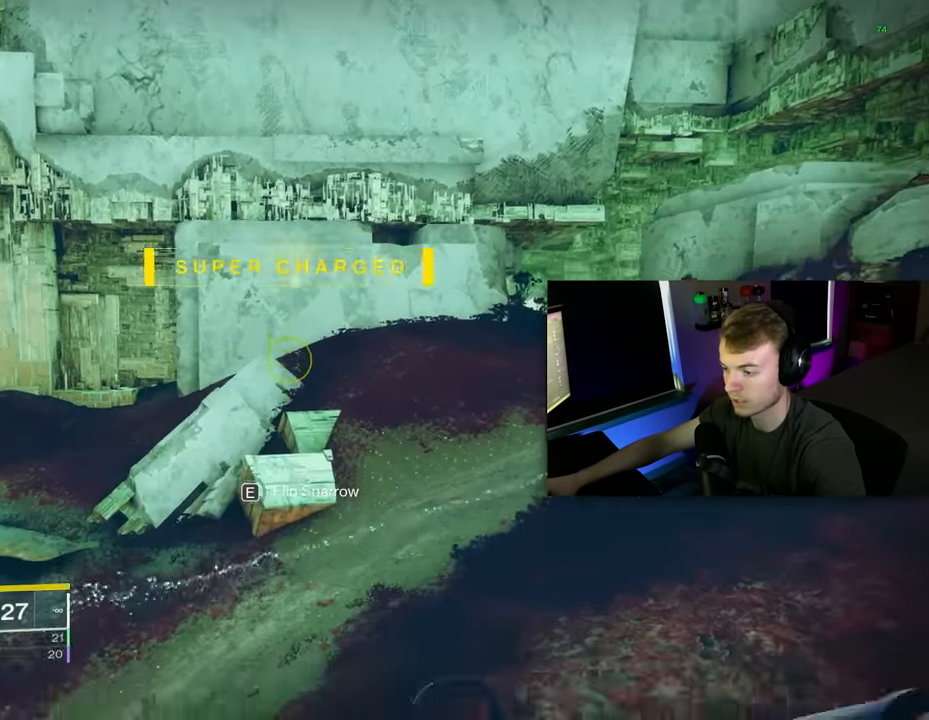
{"keys": ["d"], "mouse": [], "events": [[160, "d", "down"]]}
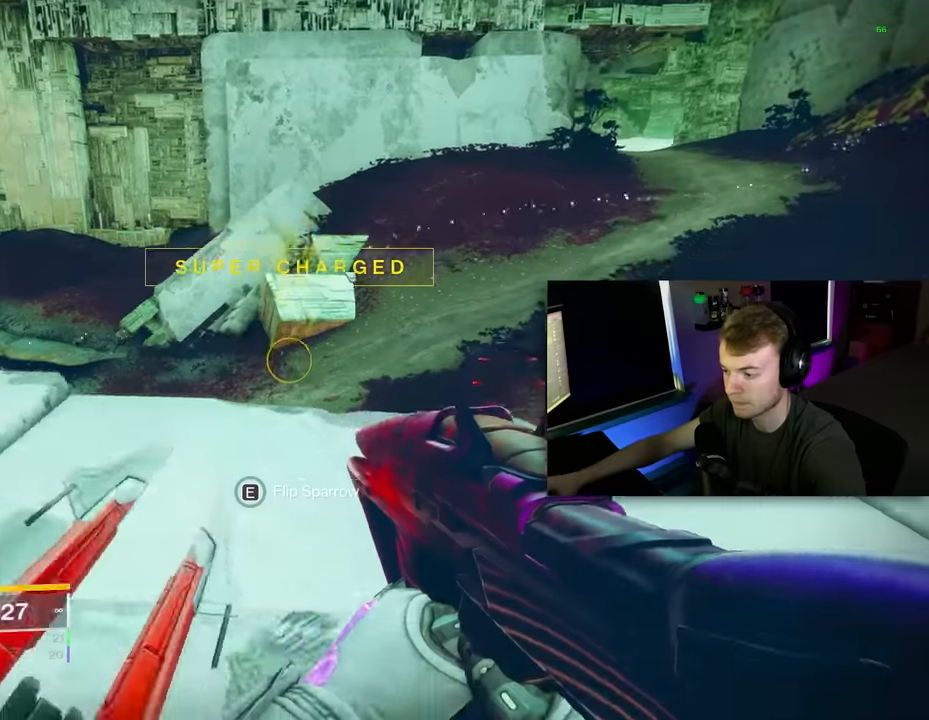
{"keys": ["s"], "mouse": [], "events": [[160, "d", "up"], [380, "s", "down"]]}
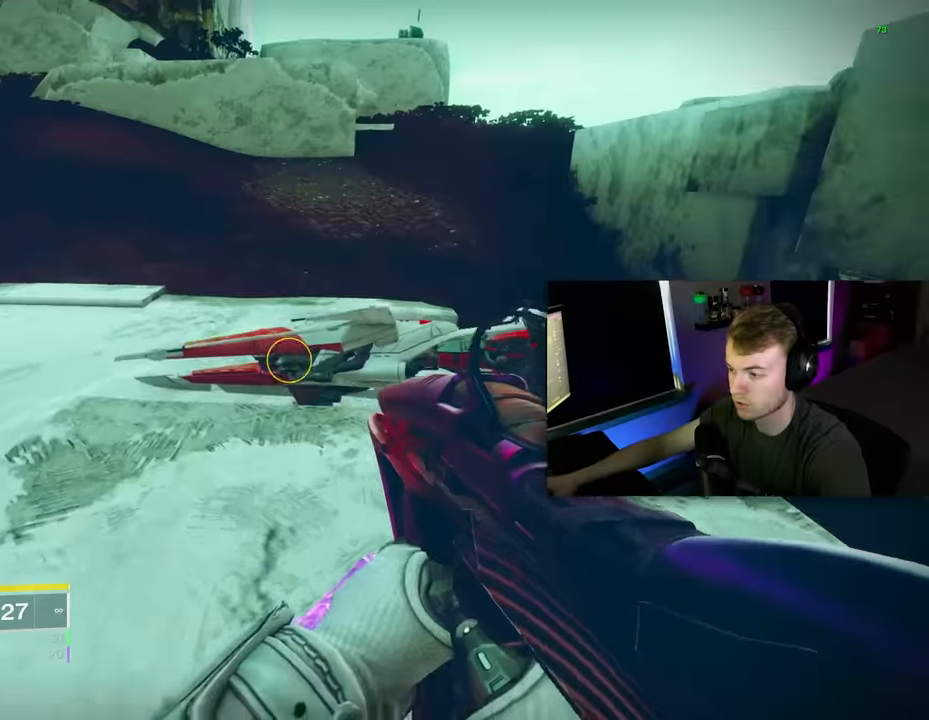
{"keys": ["w"], "mouse": [], "events": [[20, "s", "up"], [60, "a", "down"], [200, "a", "up"], [440, "w", "down"]]}
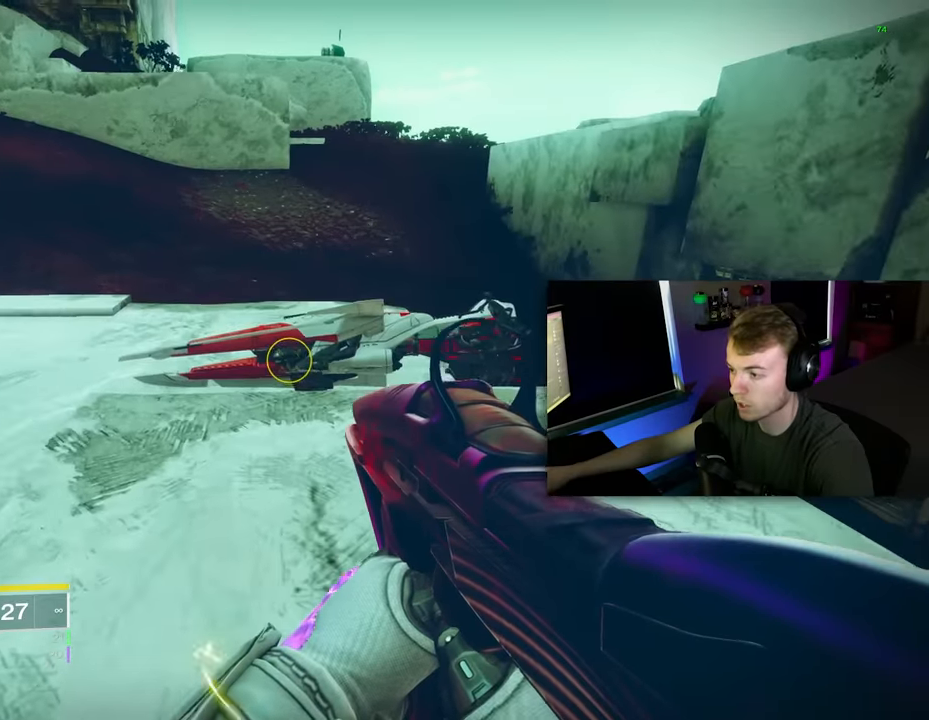
{"keys": [], "mouse": [], "events": [[120, "w", "up"]]}